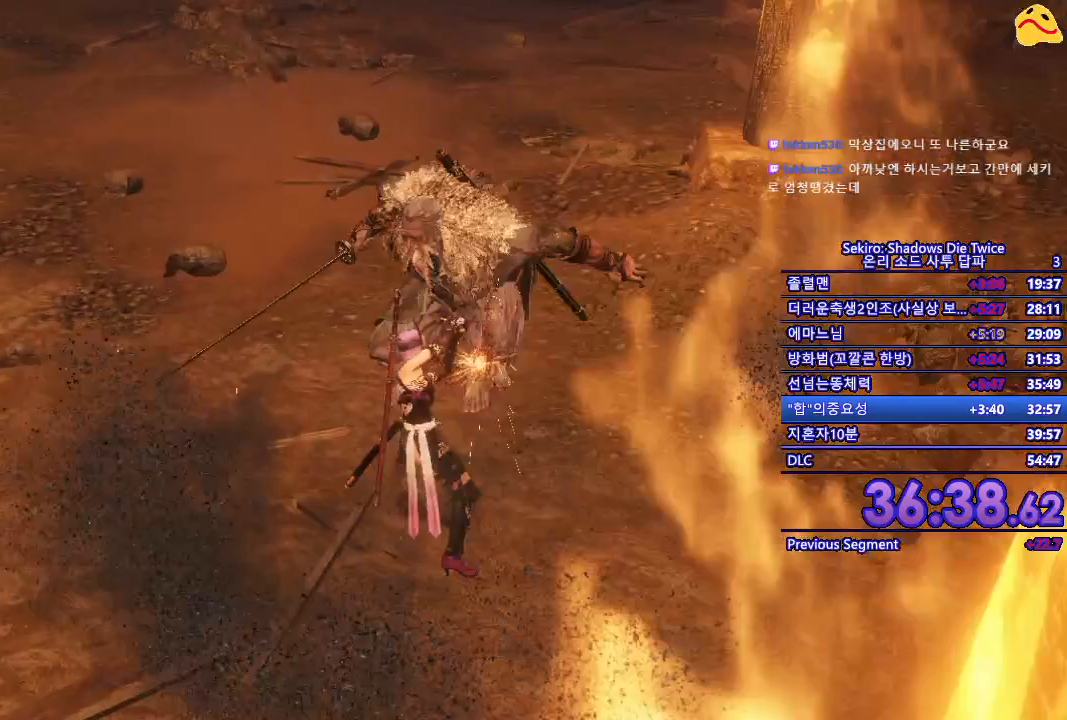
Gameplay with a controller (Xbox layout); each line is a JSON object with the inputs held at the frame after it. "events" lists button and stick changes between this image and that frame as [ms after this image, input, new state], when the widget could be followed in between.
{"buttons": [], "left_stick": "center", "right_stick": "center", "events": [[200, "R1", "up"]]}
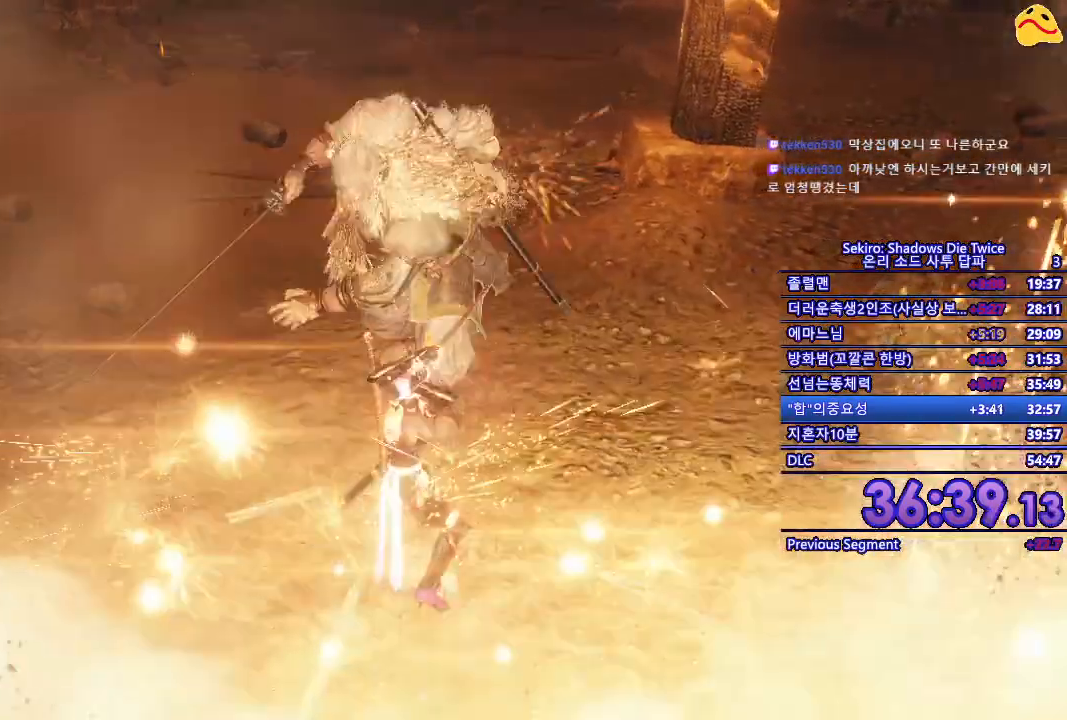
{"buttons": [], "left_stick": "center", "right_stick": "center", "events": [[150, "R1", "down"], [383, "R1", "up"]]}
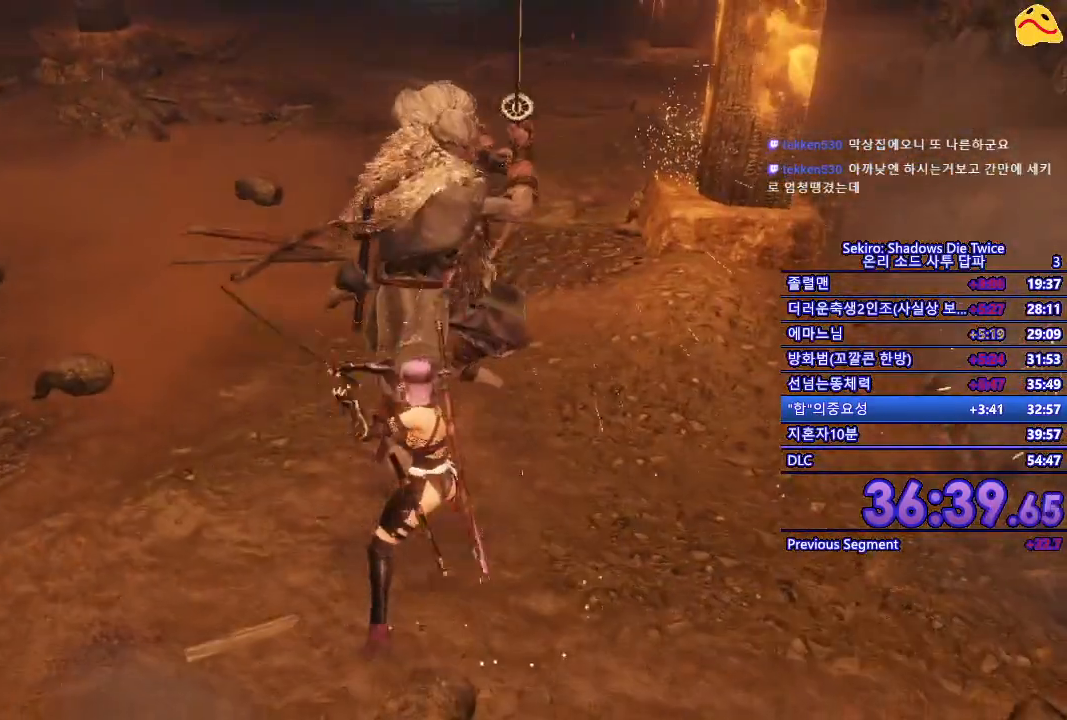
{"buttons": [], "left_stick": "center", "right_stick": "center", "events": []}
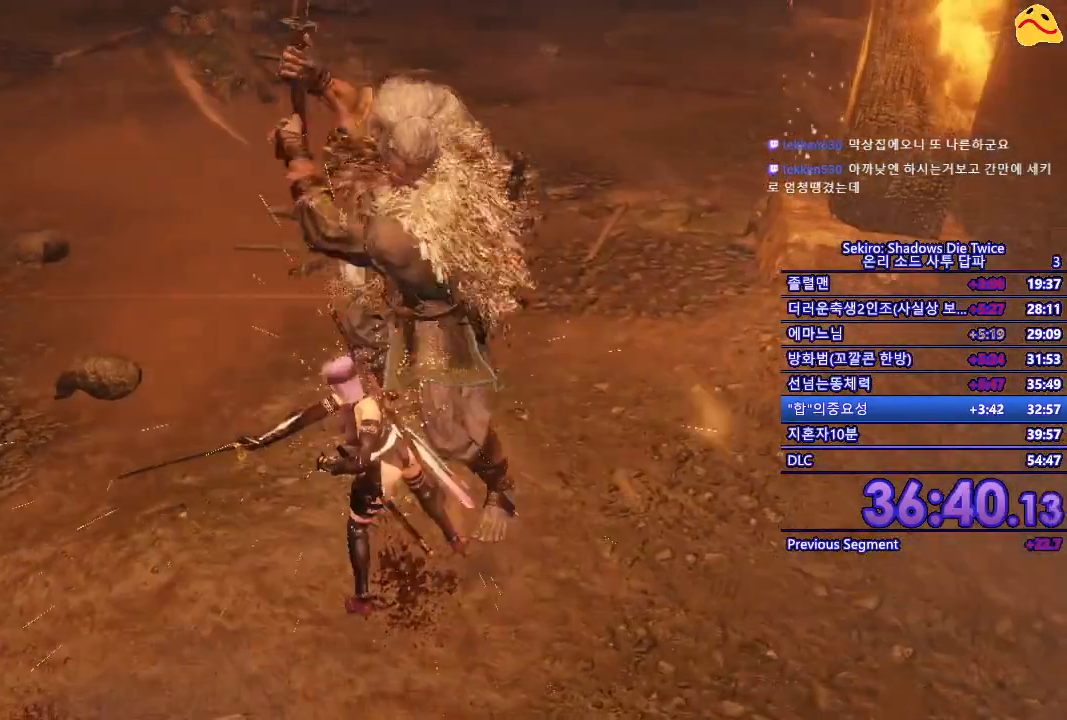
{"buttons": ["L1"], "left_stick": "center", "right_stick": "center", "events": [[350, "L1", "down"]]}
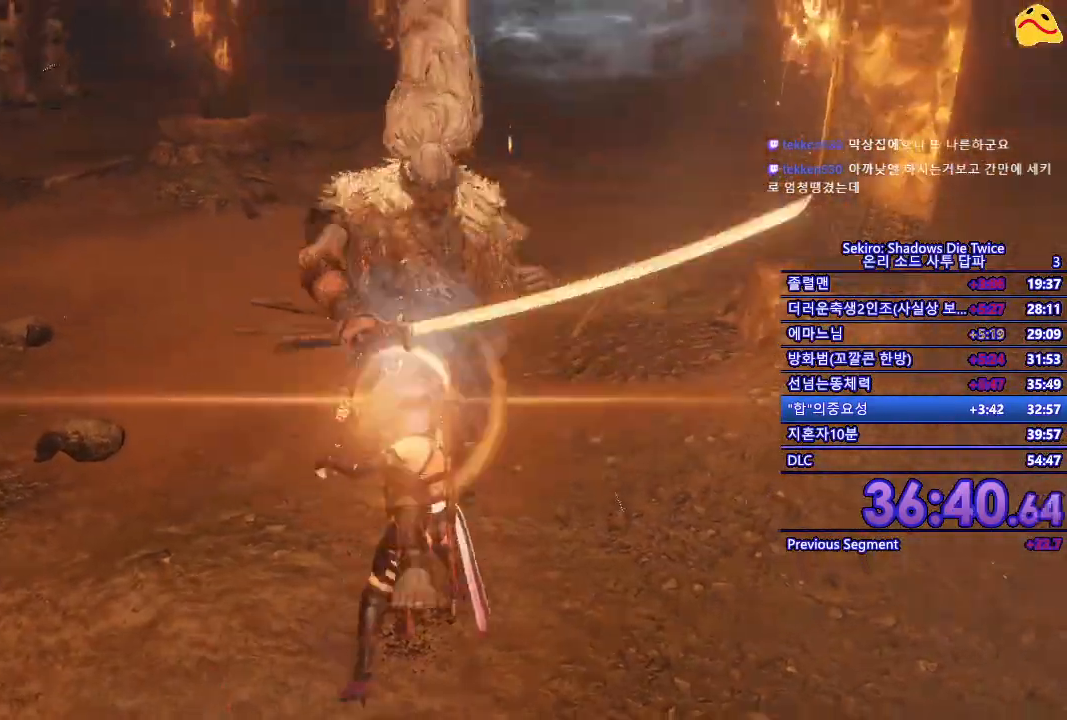
{"buttons": [], "left_stick": "up", "right_stick": "center", "events": [[67, "L1", "up"], [200, "left_stick", "up"]]}
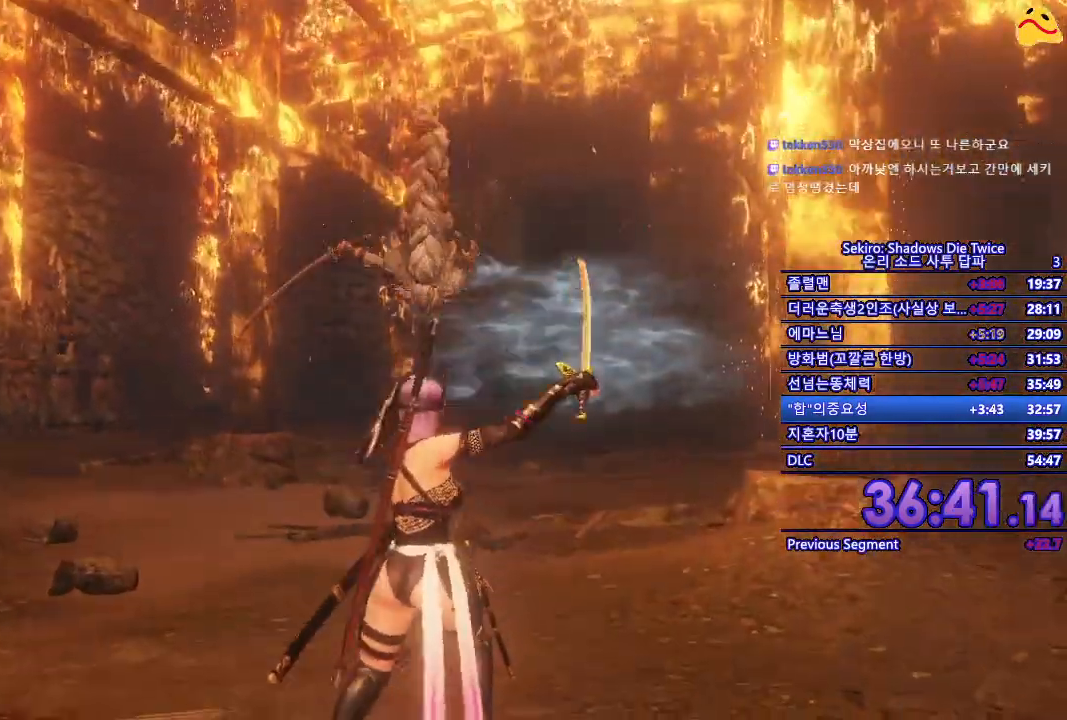
{"buttons": [], "left_stick": "up", "right_stick": "center", "events": []}
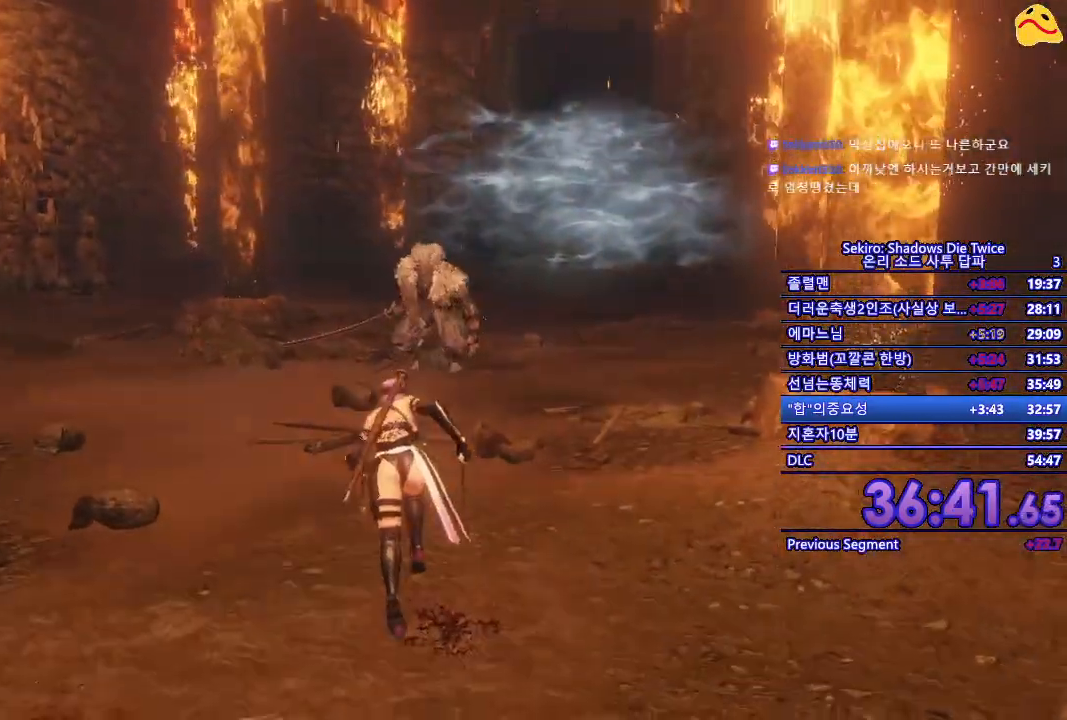
{"buttons": [], "left_stick": "up", "right_stick": "center", "events": []}
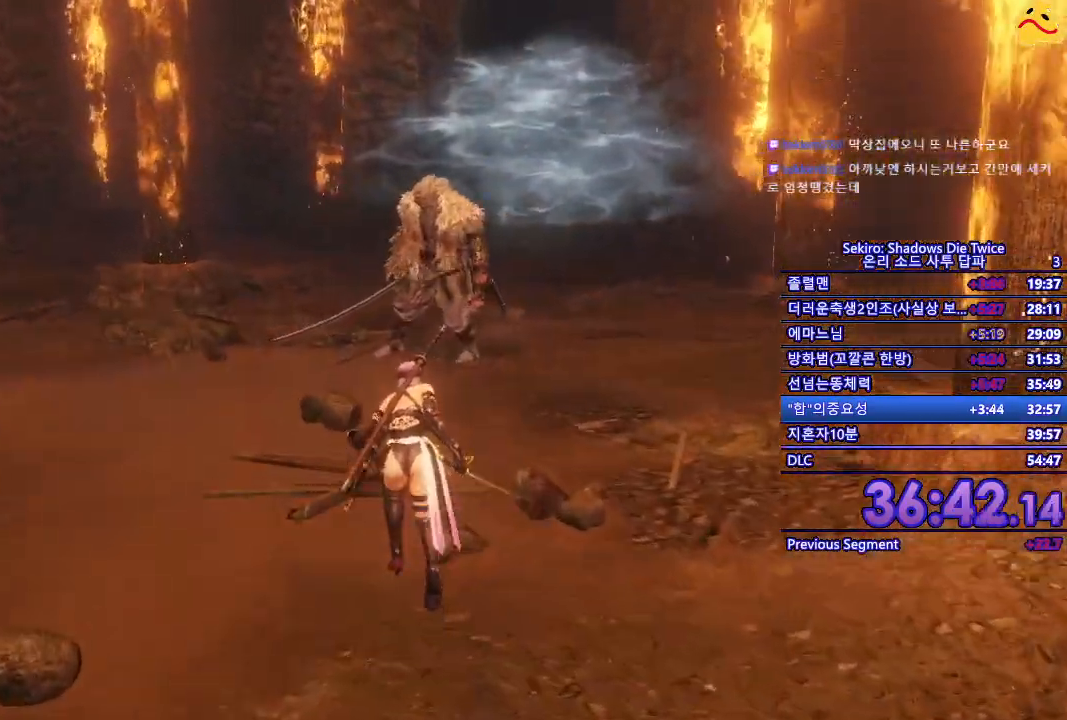
{"buttons": [], "left_stick": "up", "right_stick": "center", "events": []}
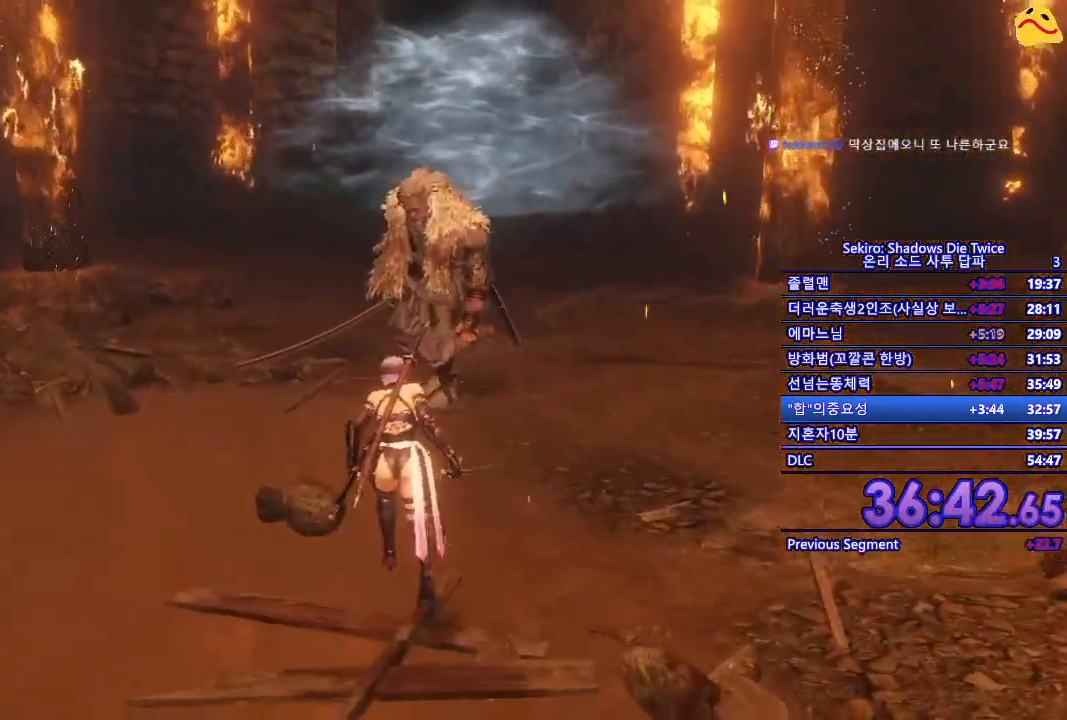
{"buttons": [], "left_stick": "center", "right_stick": "center", "events": [[50, "R1", "down"], [200, "R1", "up"], [233, "left_stick", "center"]]}
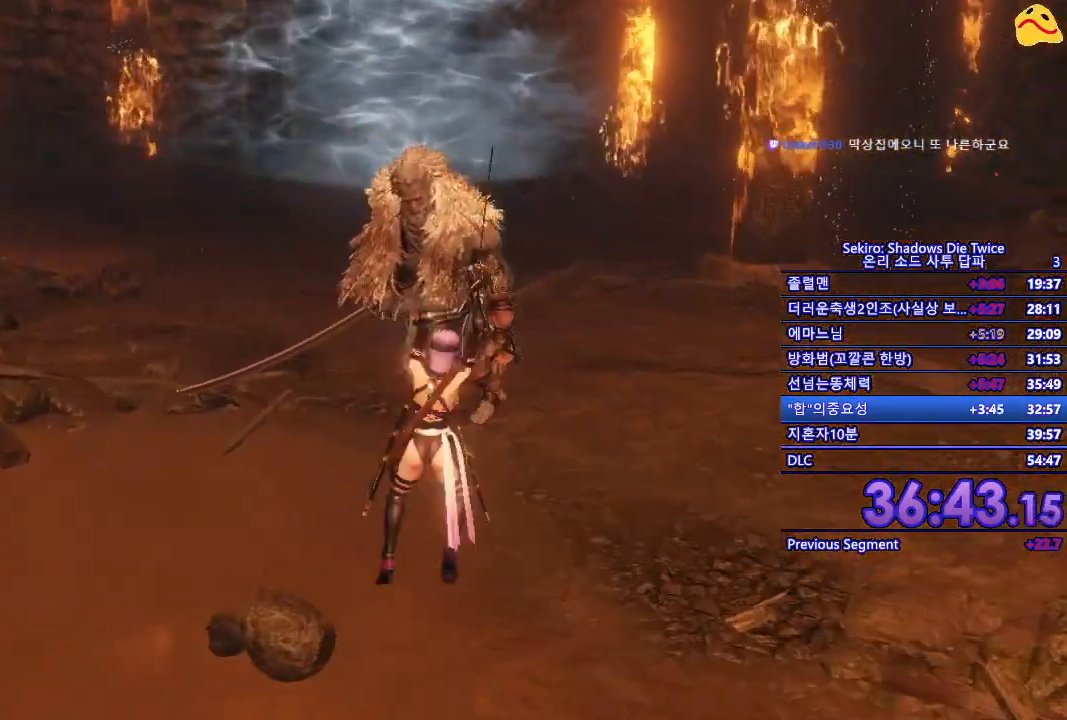
{"buttons": [], "left_stick": "center", "right_stick": "center", "events": [[183, "R1", "down"], [383, "R1", "up"]]}
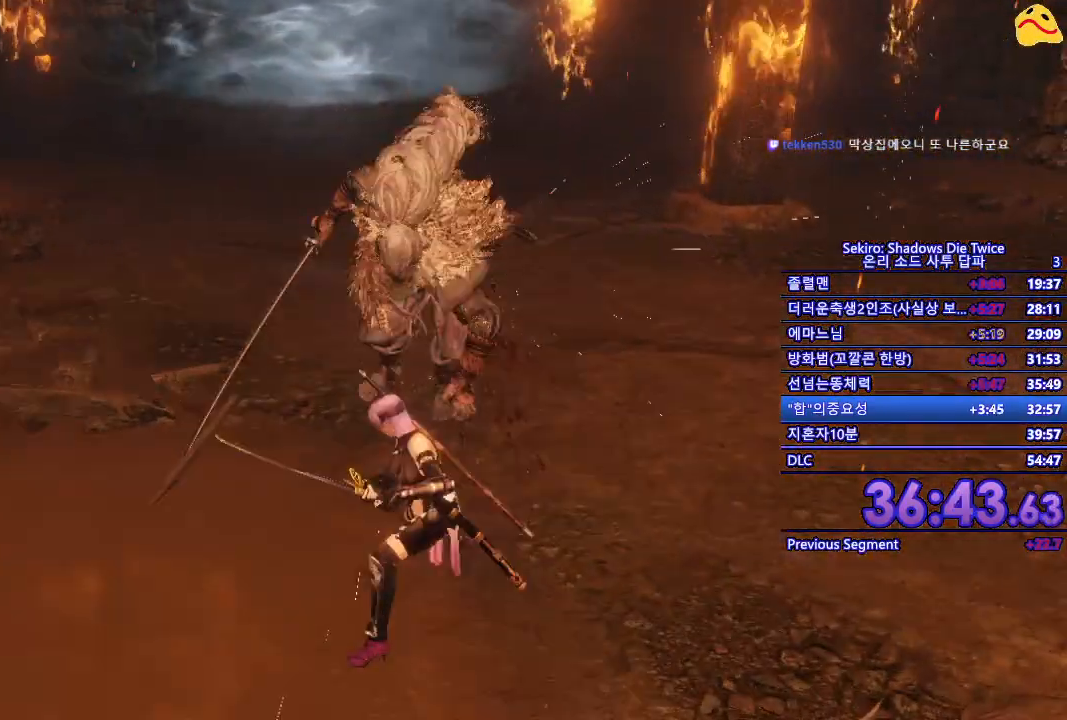
{"buttons": [], "left_stick": "center", "right_stick": "center", "events": [[250, "R1", "down"], [250, "R2", "down"], [300, "R2", "up"], [450, "R1", "up"]]}
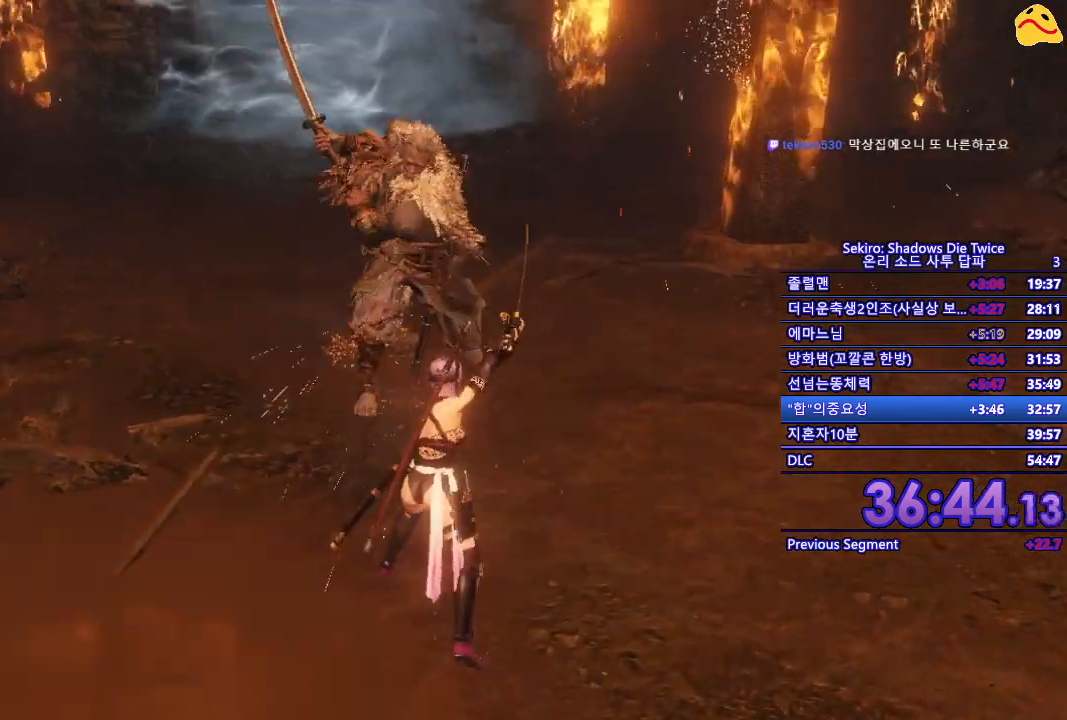
{"buttons": [], "left_stick": "center", "right_stick": "center", "events": []}
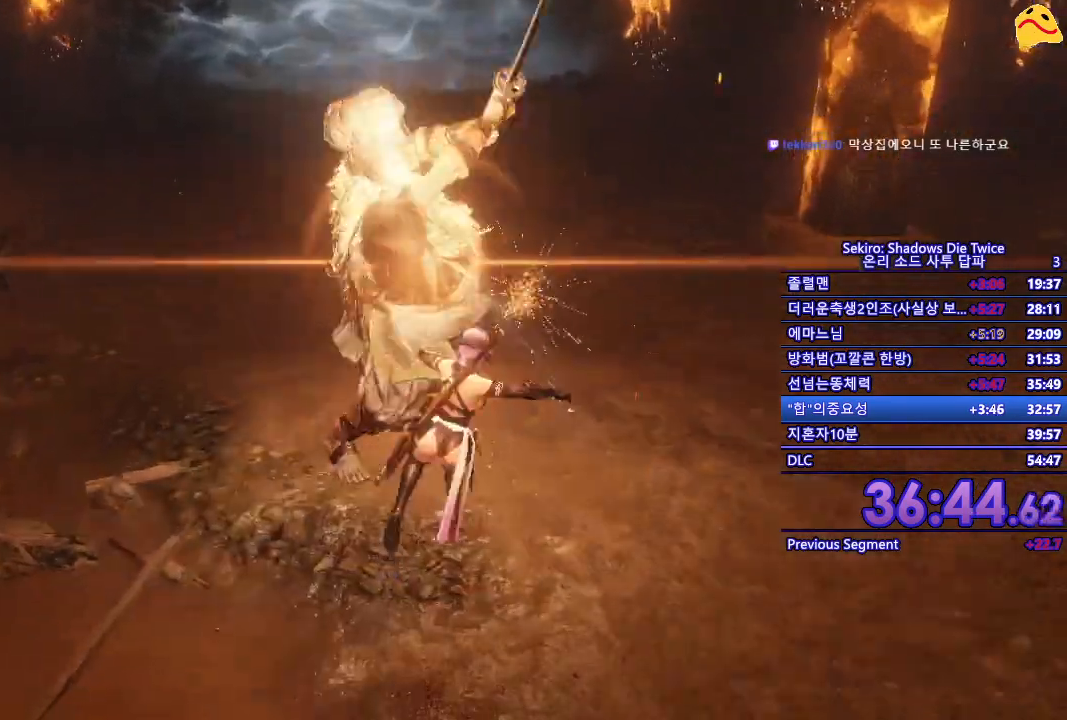
{"buttons": ["L1"], "left_stick": "center", "right_stick": "center", "events": [[500, "L1", "down"]]}
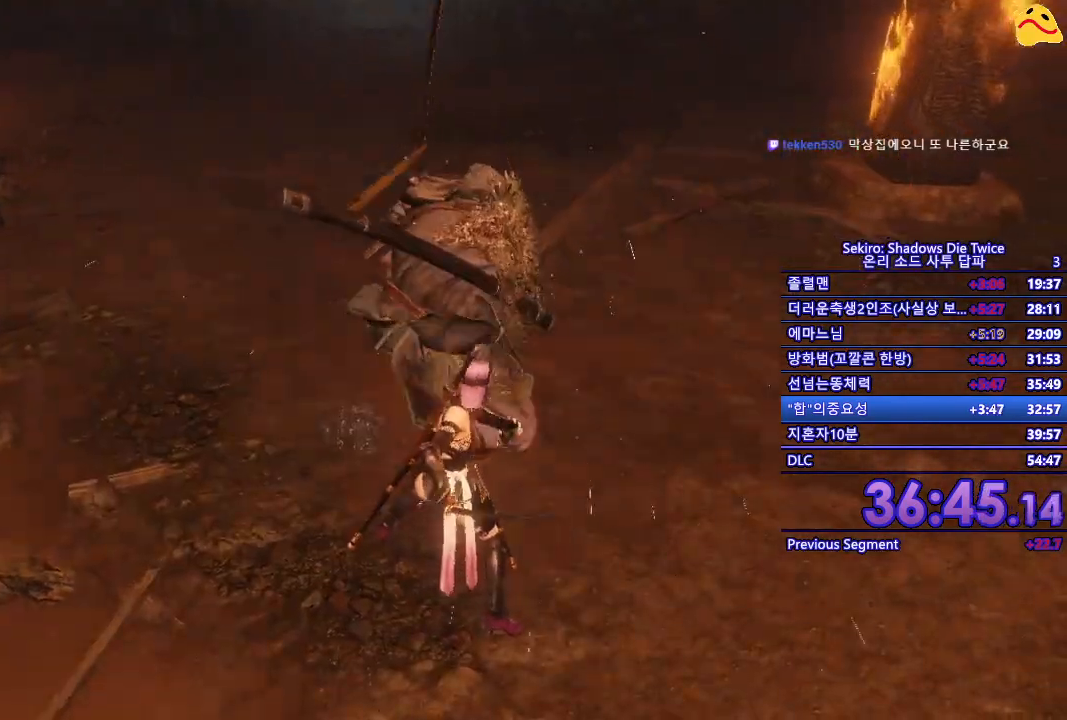
{"buttons": ["L1"], "left_stick": "center", "right_stick": "center", "events": [[183, "L1", "up"], [233, "L1", "down"], [383, "L1", "up"], [500, "L1", "down"]]}
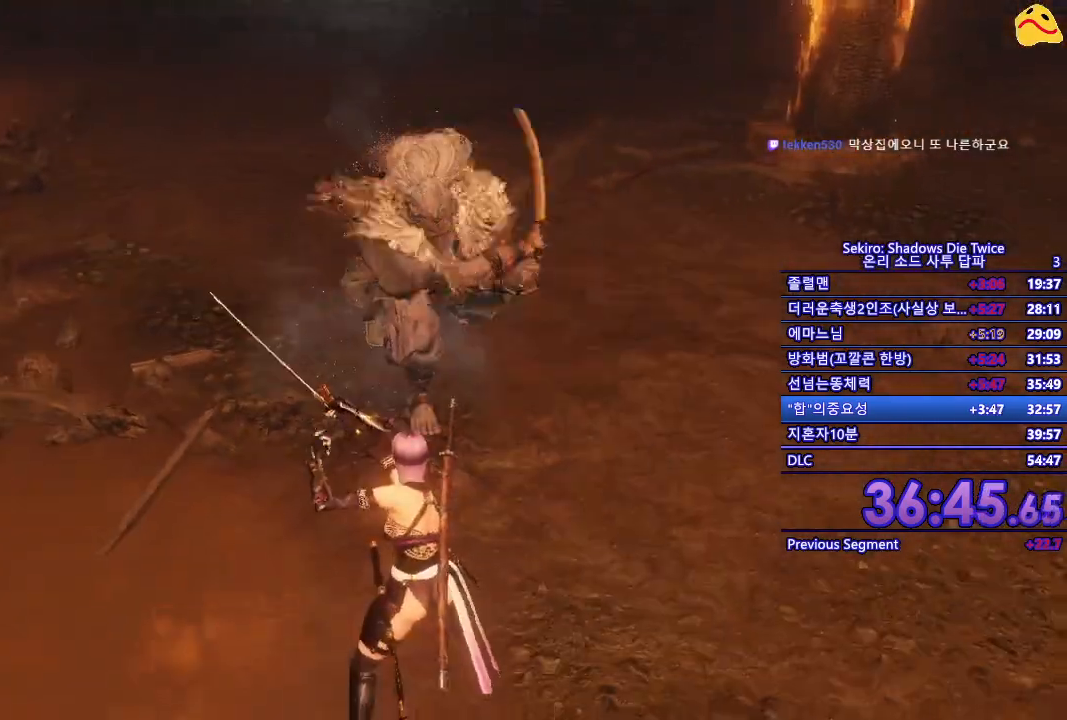
{"buttons": ["R1"], "left_stick": "center", "right_stick": "center", "events": [[133, "L1", "up"], [183, "R1", "down"]]}
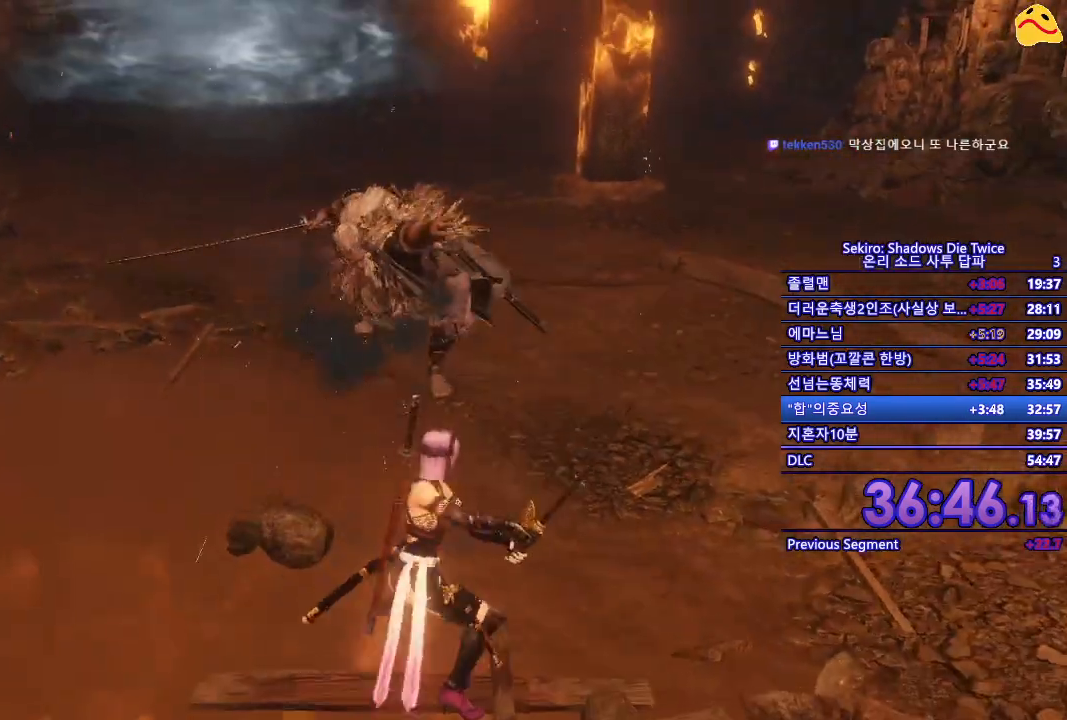
{"buttons": [], "left_stick": "center", "right_stick": "center", "events": [[367, "R1", "up"]]}
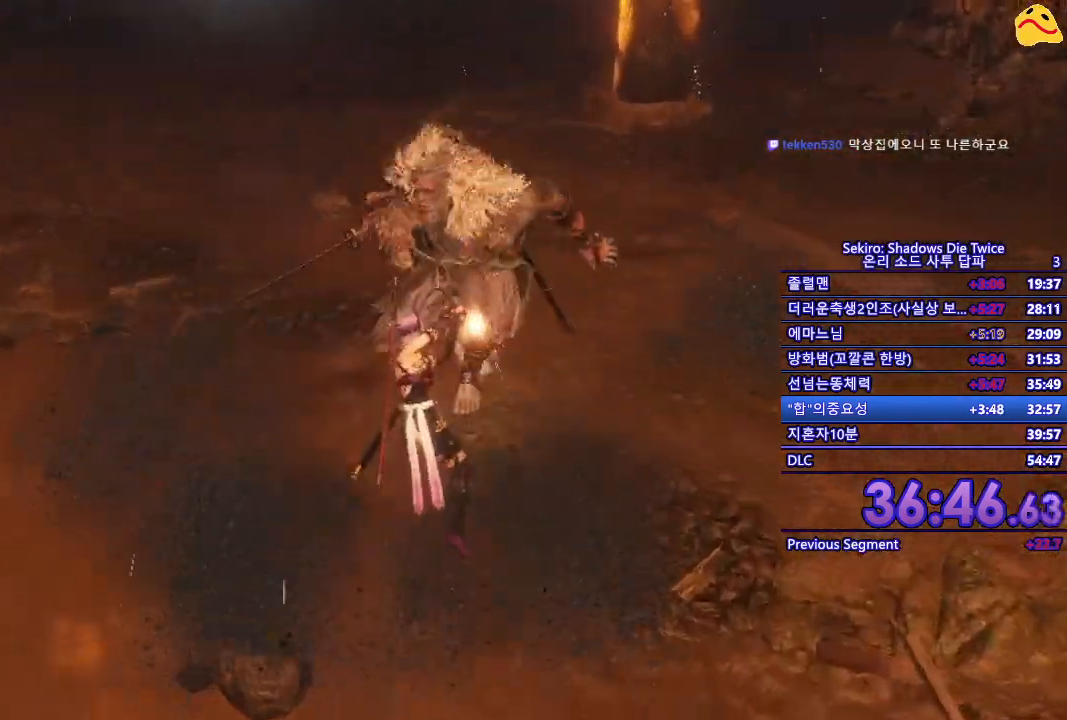
{"buttons": [], "left_stick": "center", "right_stick": "center", "events": [[100, "R1", "down"], [300, "R1", "up"]]}
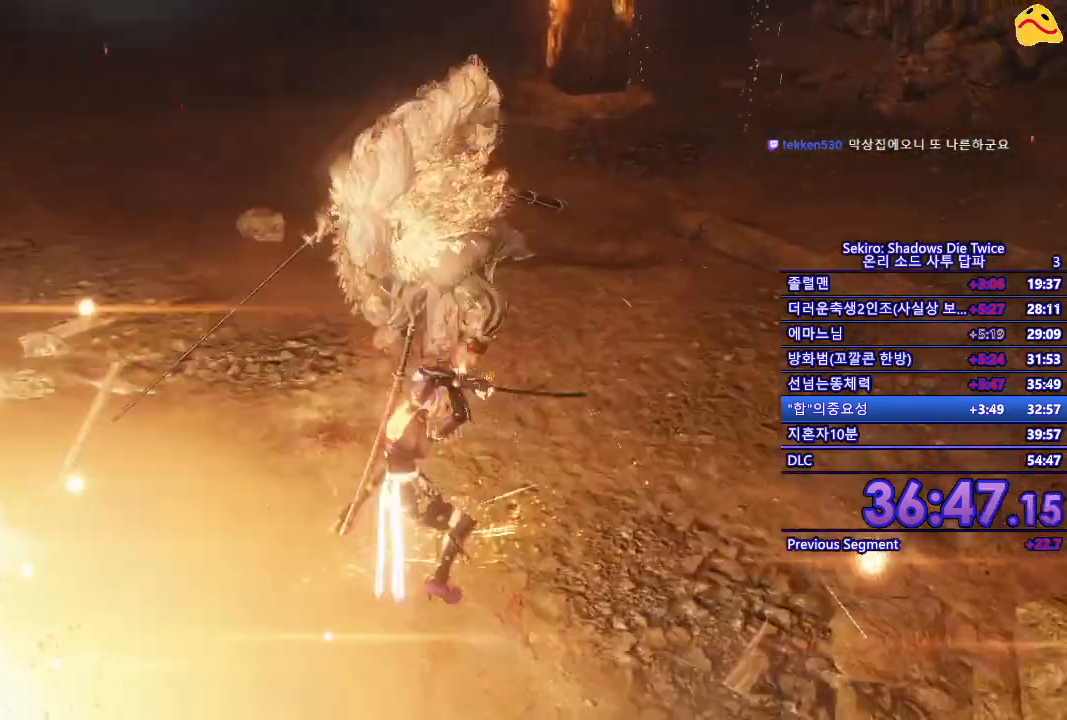
{"buttons": [], "left_stick": "center", "right_stick": "center", "events": [[267, "R1", "down"], [483, "R1", "up"]]}
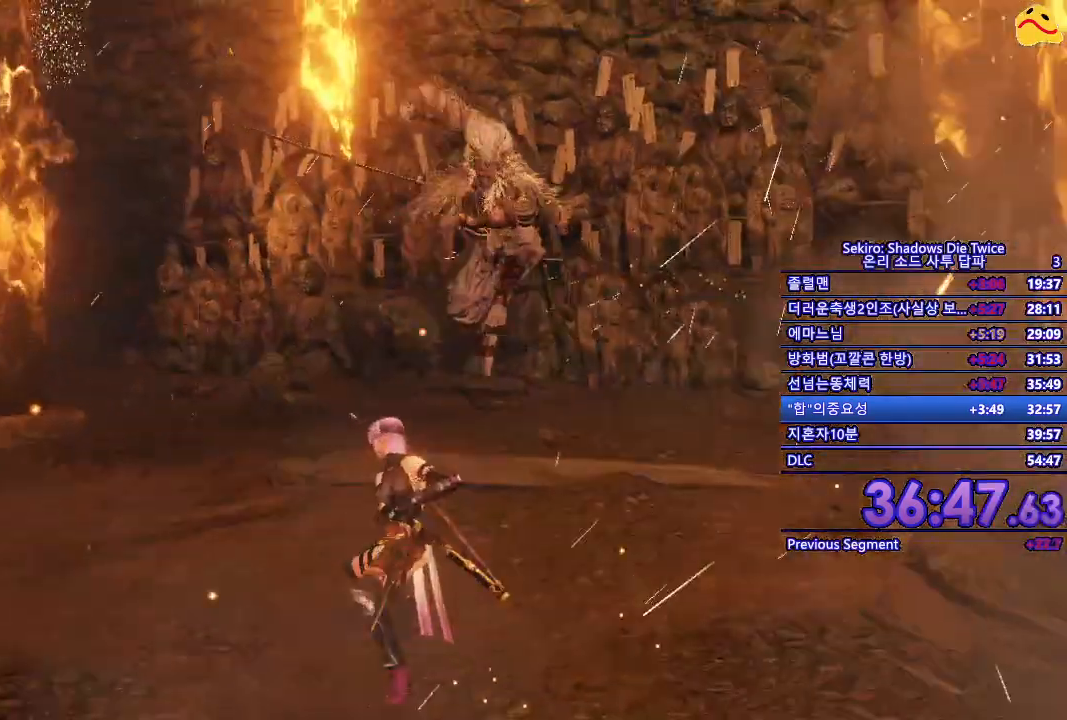
{"buttons": [], "left_stick": "center", "right_stick": "center", "events": []}
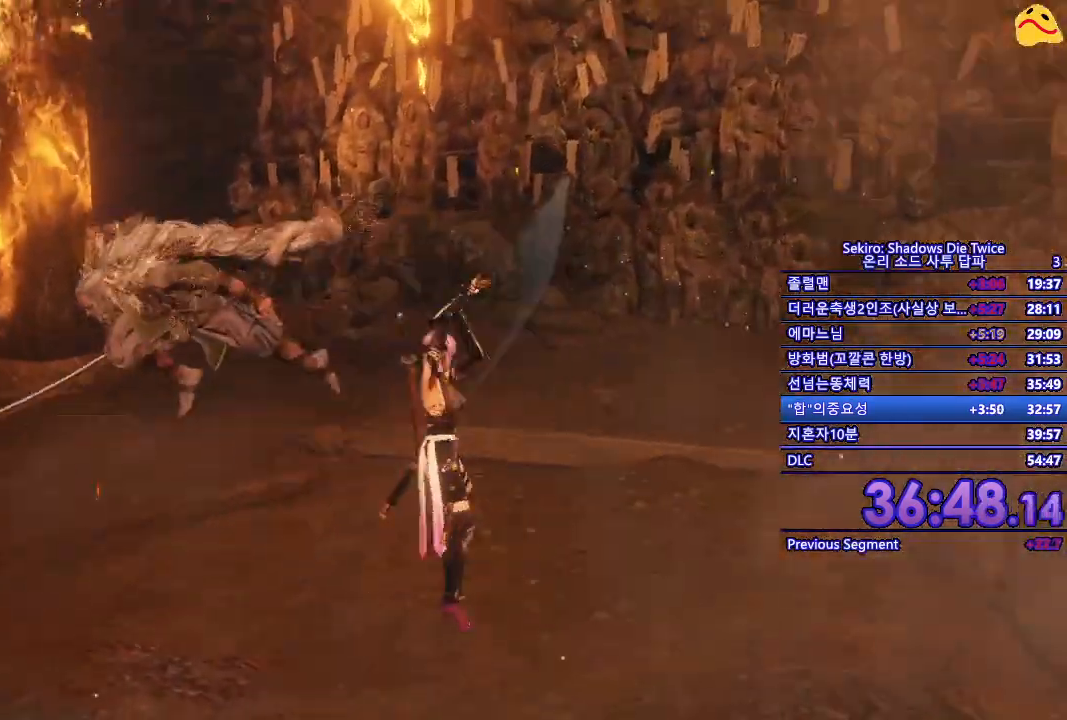
{"buttons": [], "left_stick": "down", "right_stick": "center", "events": [[50, "left_stick", "down"]]}
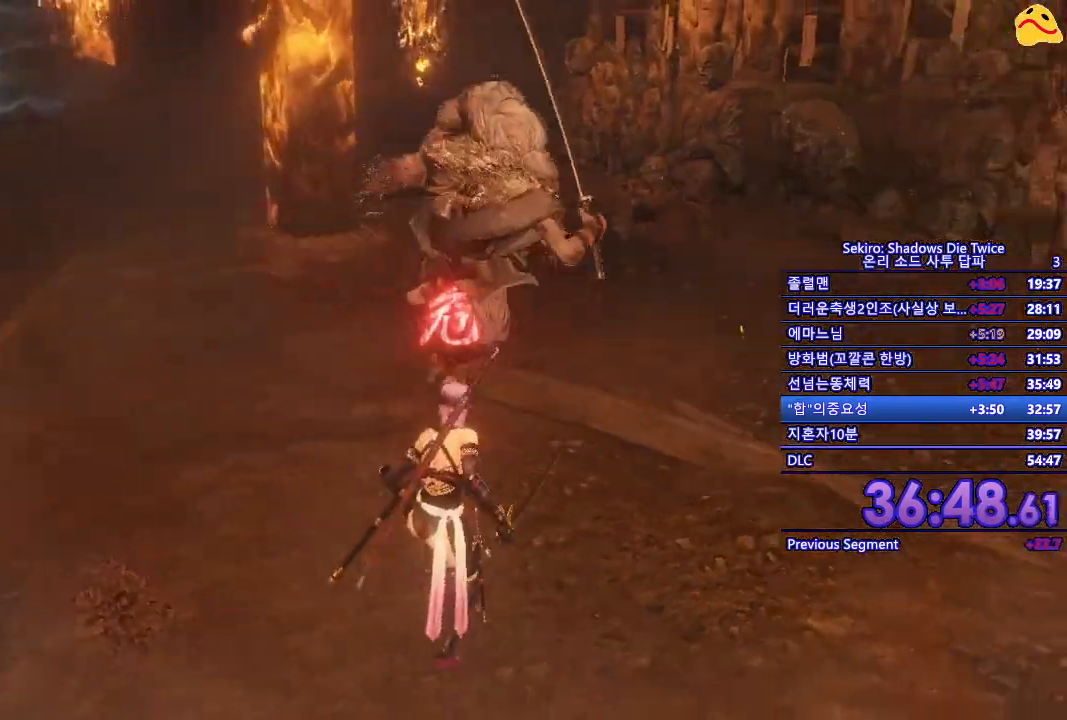
{"buttons": [], "left_stick": "center", "right_stick": "center", "events": [[83, "left_stick", "center"], [300, "A", "down"], [400, "A", "up"]]}
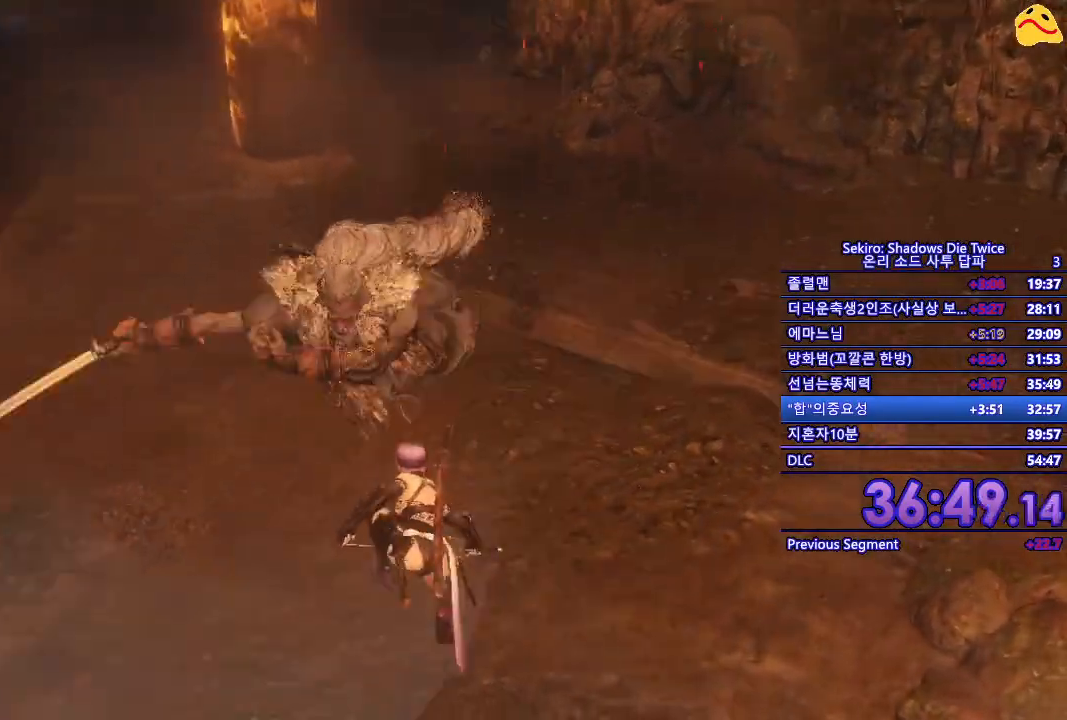
{"buttons": ["R1"], "left_stick": "center", "right_stick": "center", "events": [[33, "R1", "down"], [183, "R1", "up"], [250, "R1", "down"], [367, "R1", "up"], [450, "R1", "down"]]}
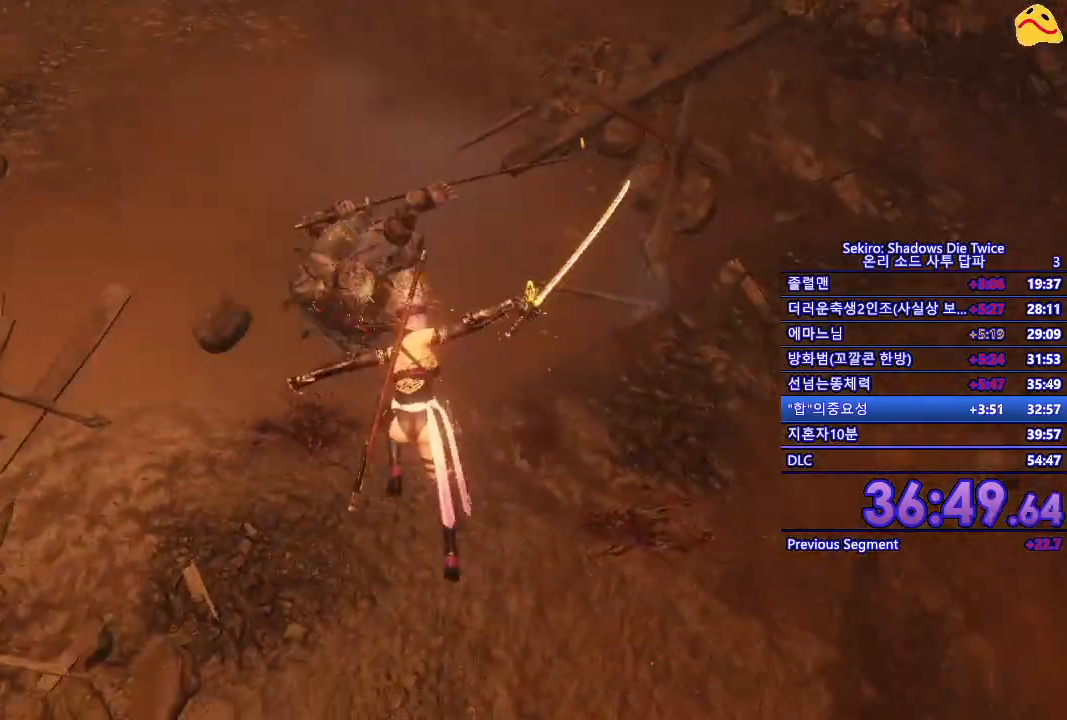
{"buttons": ["R1"], "left_stick": "center", "right_stick": "center", "events": [[50, "R1", "up"], [117, "R1", "down"], [217, "R1", "up"], [283, "R1", "down"], [400, "R1", "up"], [467, "R1", "down"]]}
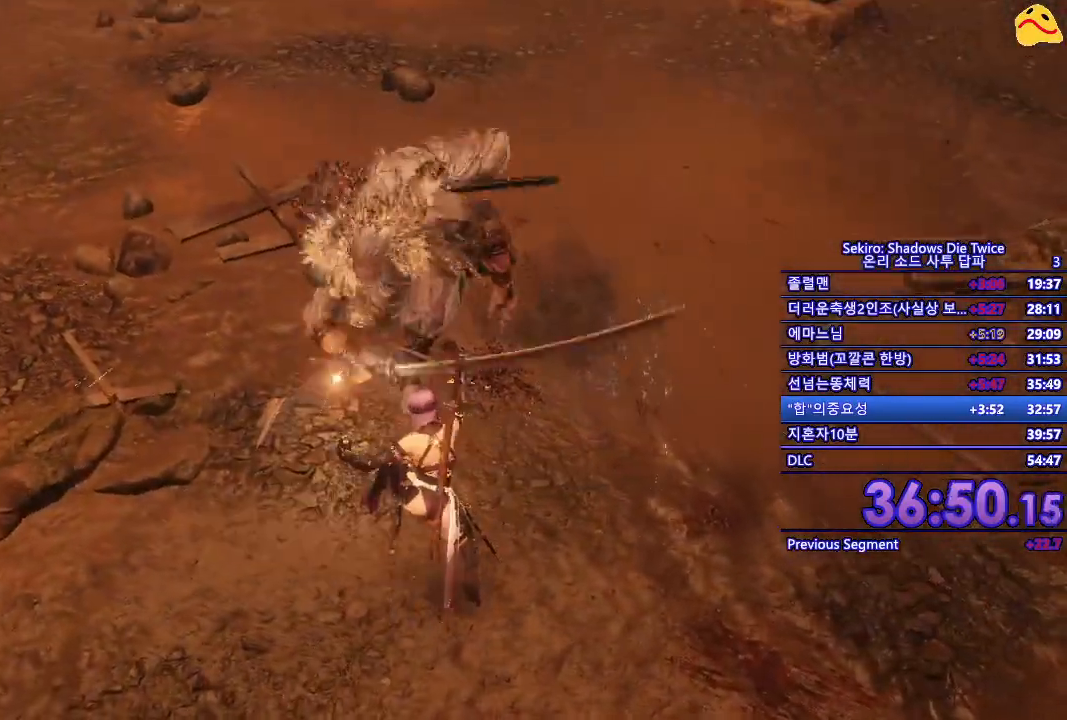
{"buttons": [], "left_stick": "center", "right_stick": "center", "events": [[50, "R1", "up"], [133, "R1", "down"], [283, "R1", "up"]]}
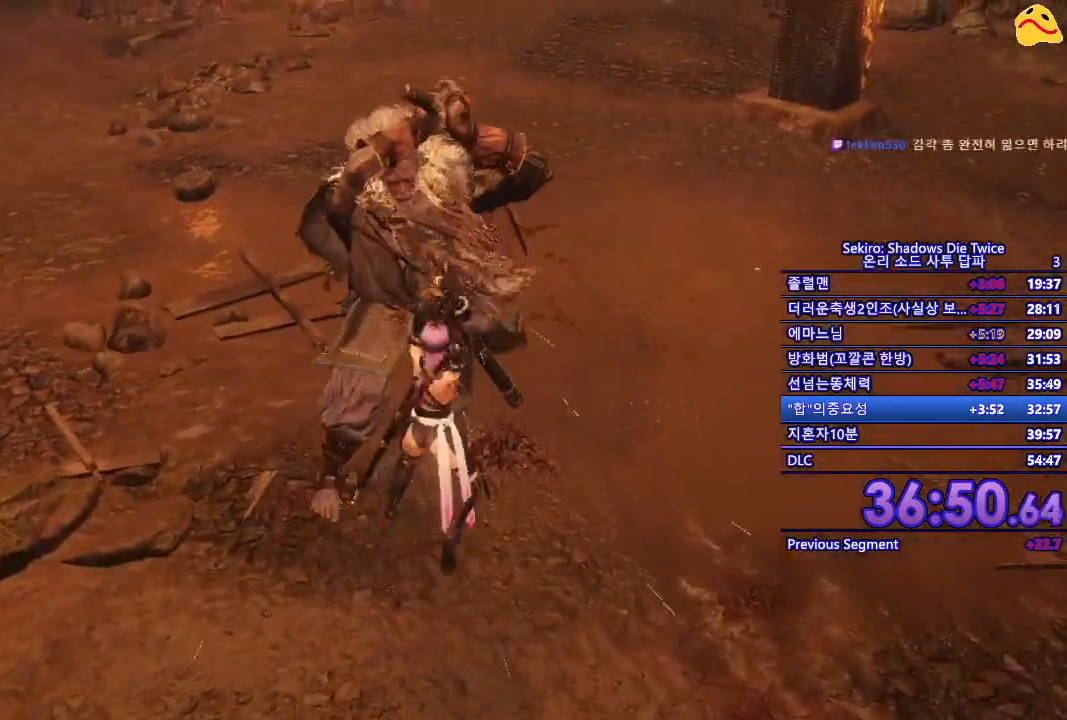
{"buttons": [], "left_stick": "up-right", "right_stick": "center", "events": [[500, "left_stick", "up-right"]]}
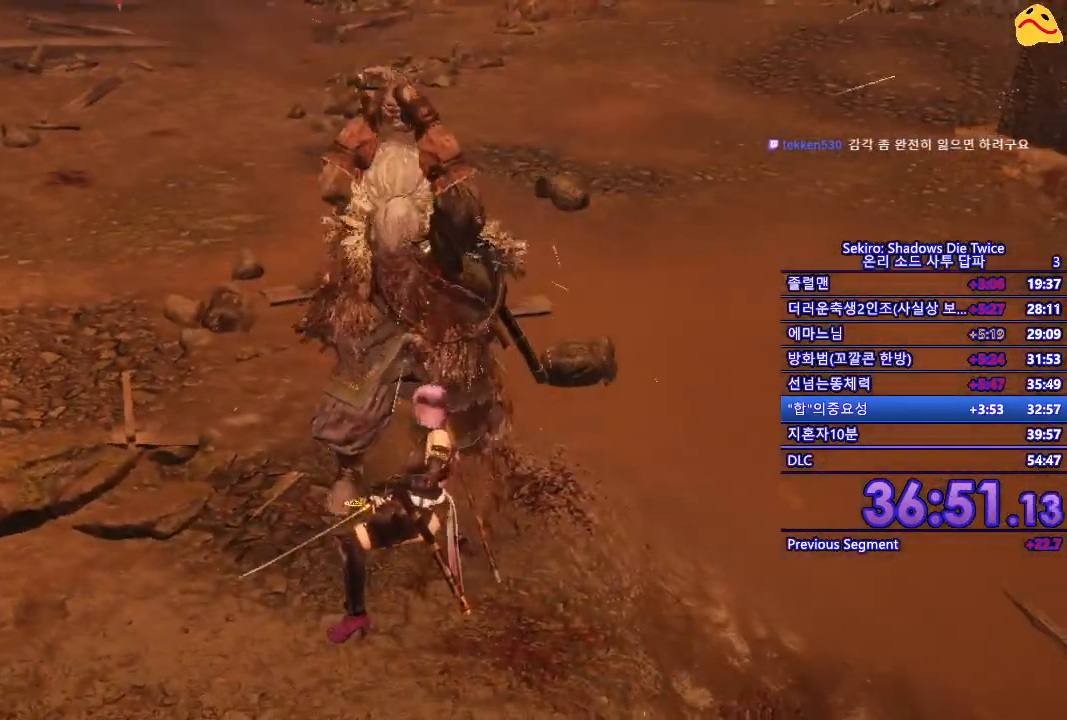
{"buttons": [], "left_stick": "up-right", "right_stick": "center", "events": [[183, "B", "down"], [300, "B", "up"]]}
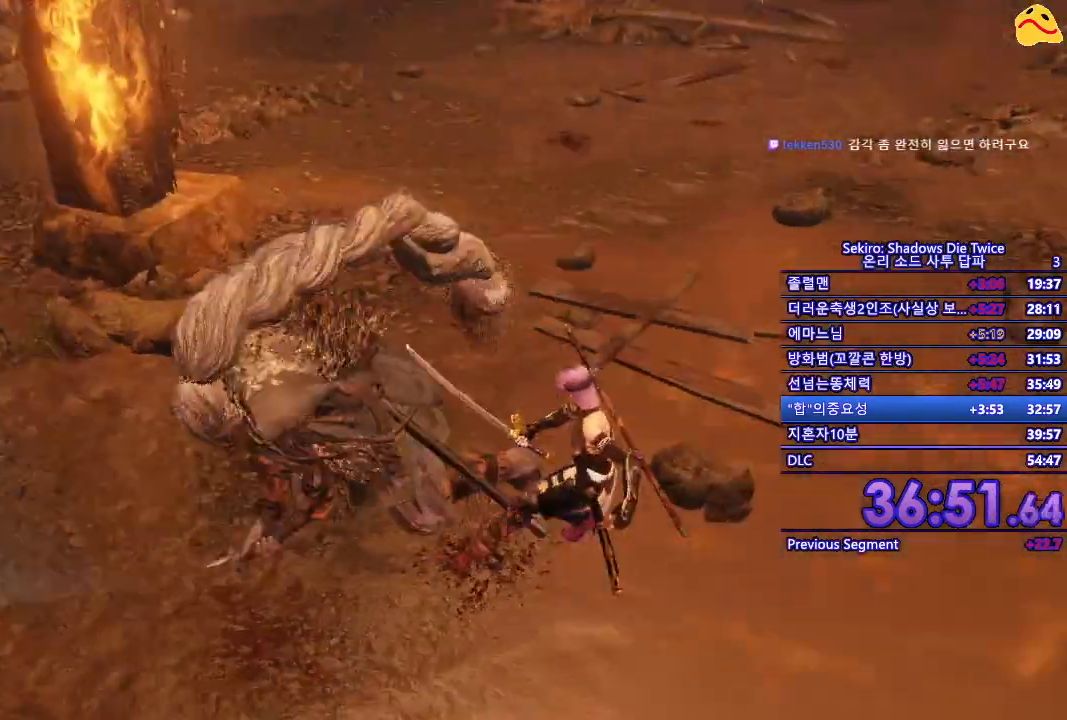
{"buttons": [], "left_stick": "up-right", "right_stick": "center", "events": []}
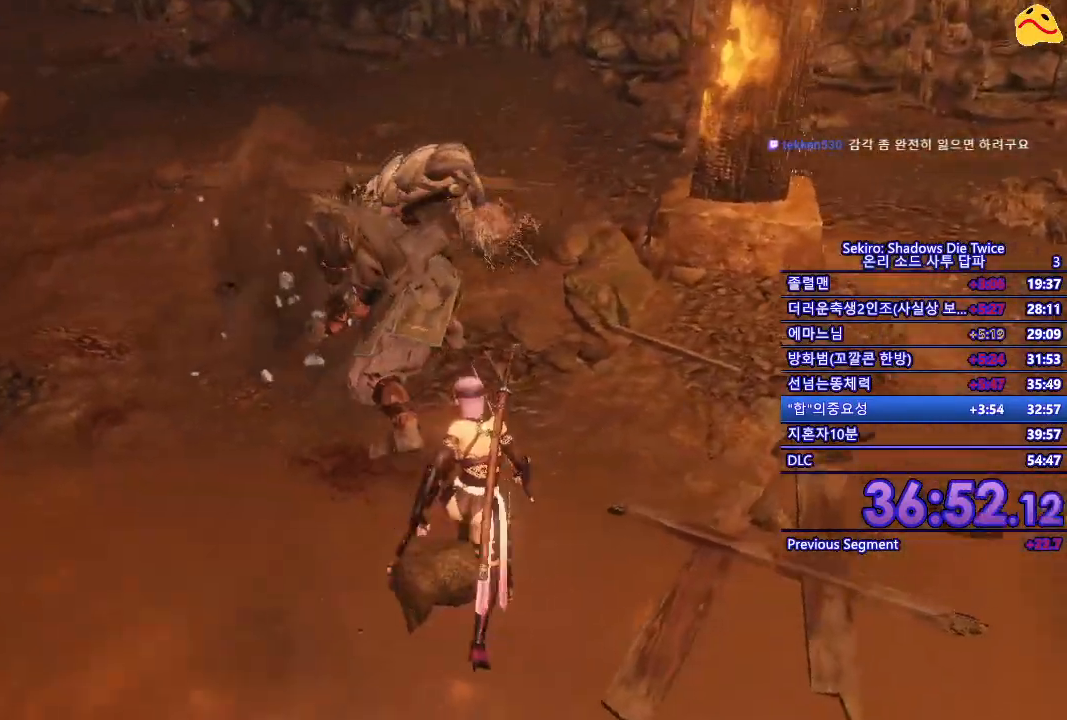
{"buttons": [], "left_stick": "center", "right_stick": "center", "events": [[117, "R1", "down"], [283, "R1", "up"], [283, "left_stick", "center"]]}
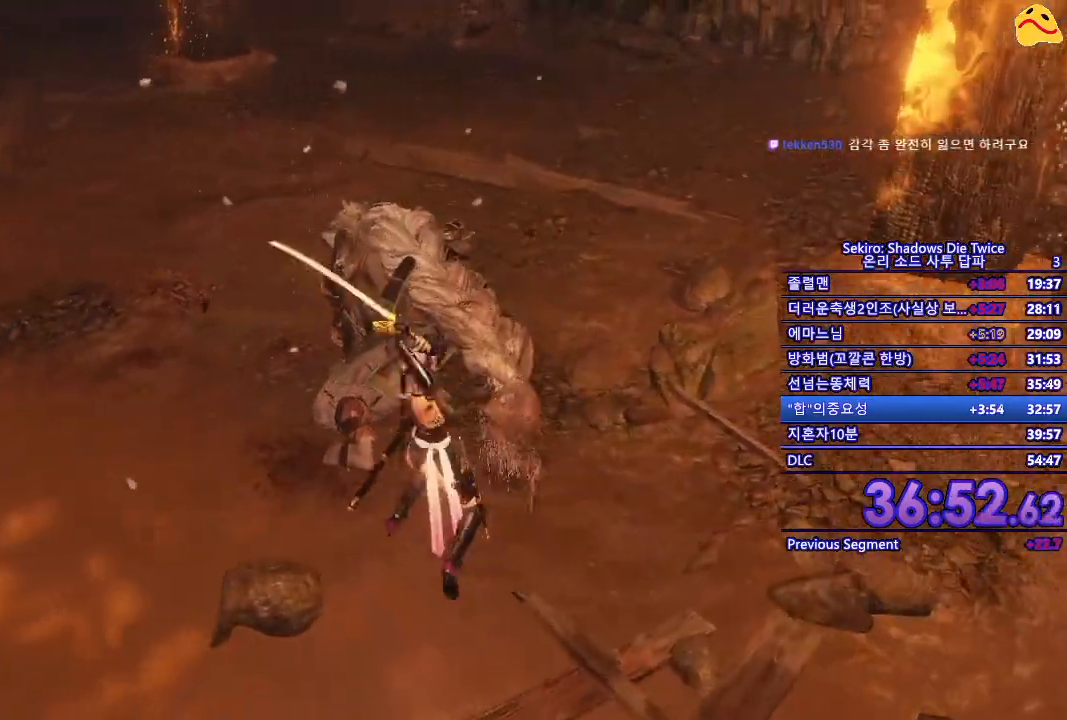
{"buttons": [], "left_stick": "center", "right_stick": "center"}
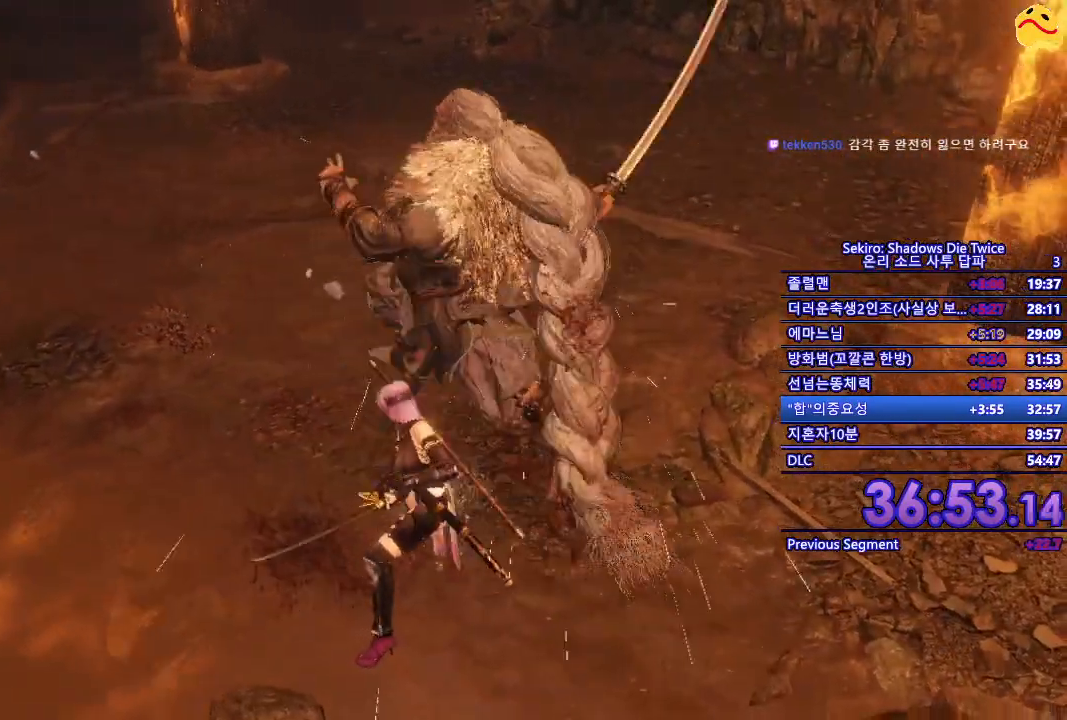
{"buttons": ["R1", "R2"], "left_stick": "center", "right_stick": "center", "events": [[317, "R1", "down"], [317, "R2", "down"]]}